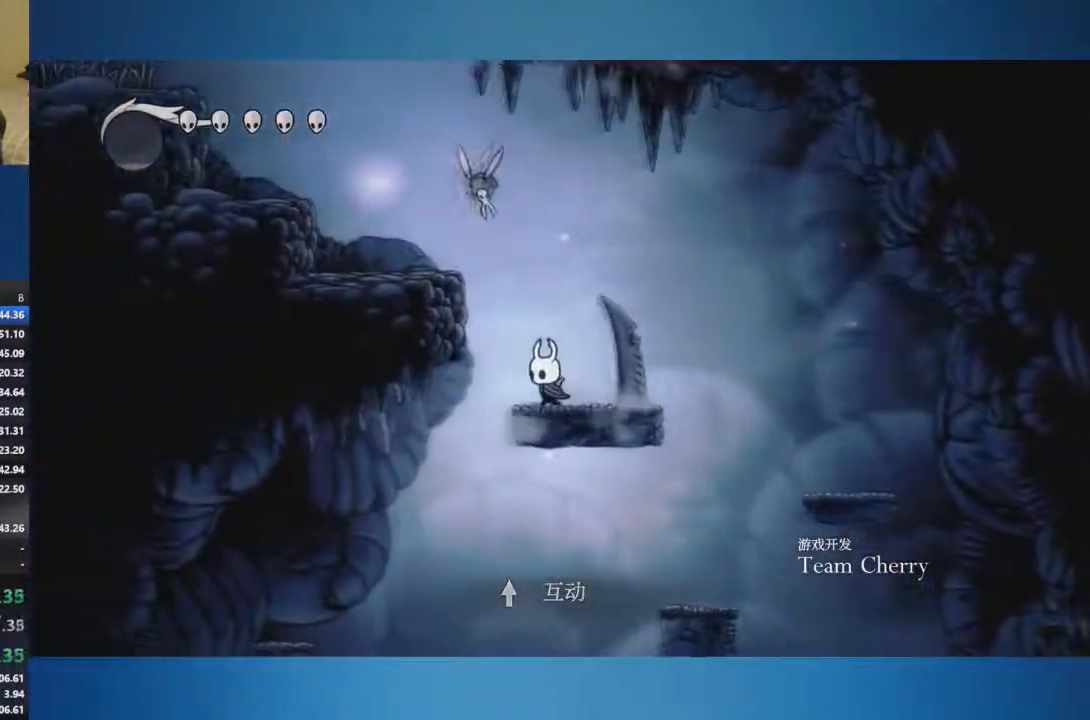
Gameplay with a controller (Xbox layout); each line is a JSON object with the inputs held at the frame after it. "events" lists button and stick changes between this image and that frame as [ms after this image, input, new state], when the widget could be followed in between. Not read: L2 L3 R2 R3.
{"buttons": [], "left_stick": "left", "right_stick": "center", "events": [[401, "A", "up"]]}
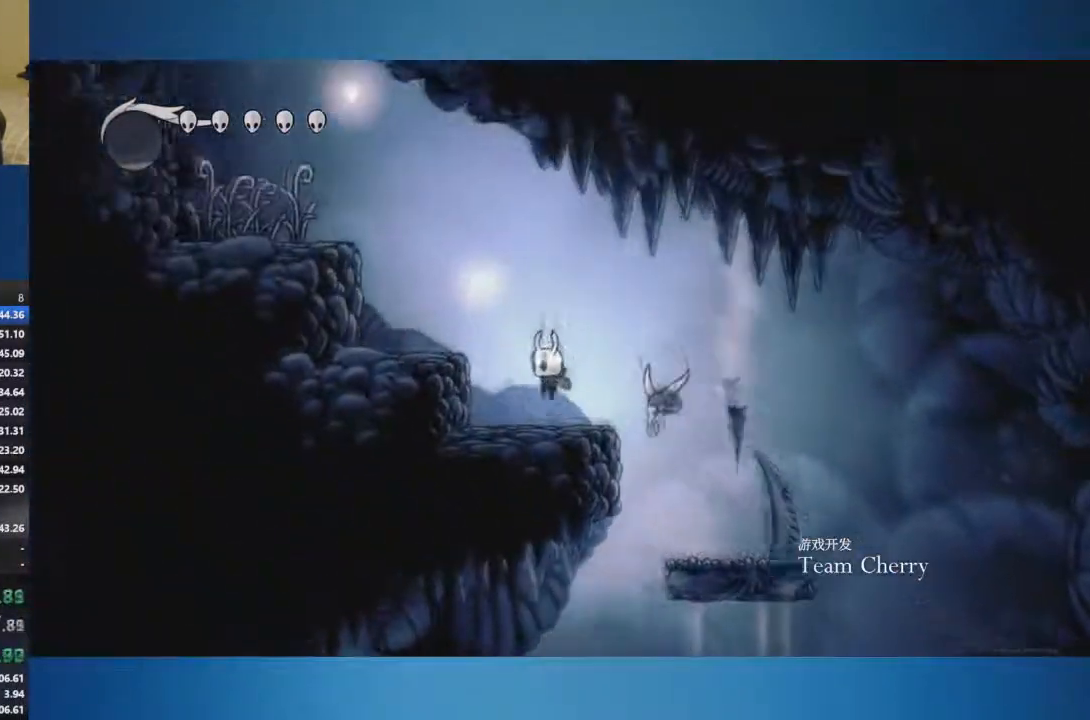
{"buttons": ["A"], "left_stick": "left", "right_stick": "center", "events": [[133, "A", "down"]]}
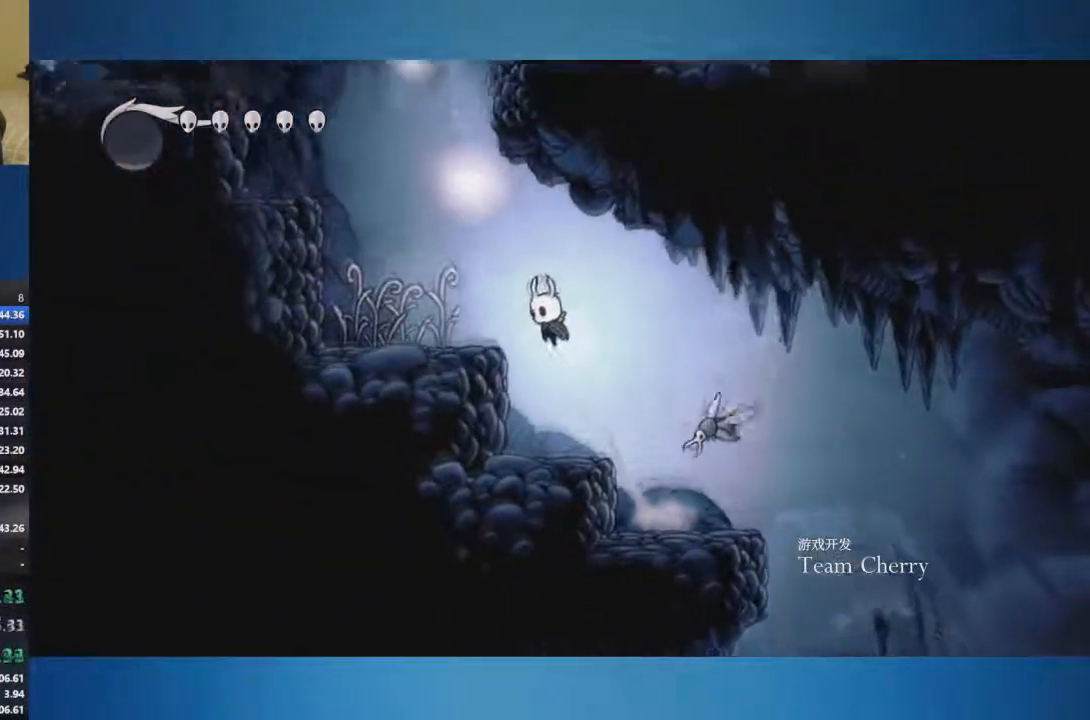
{"buttons": ["A"], "left_stick": "left", "right_stick": "center", "events": [[50, "A", "up"], [284, "A", "down"]]}
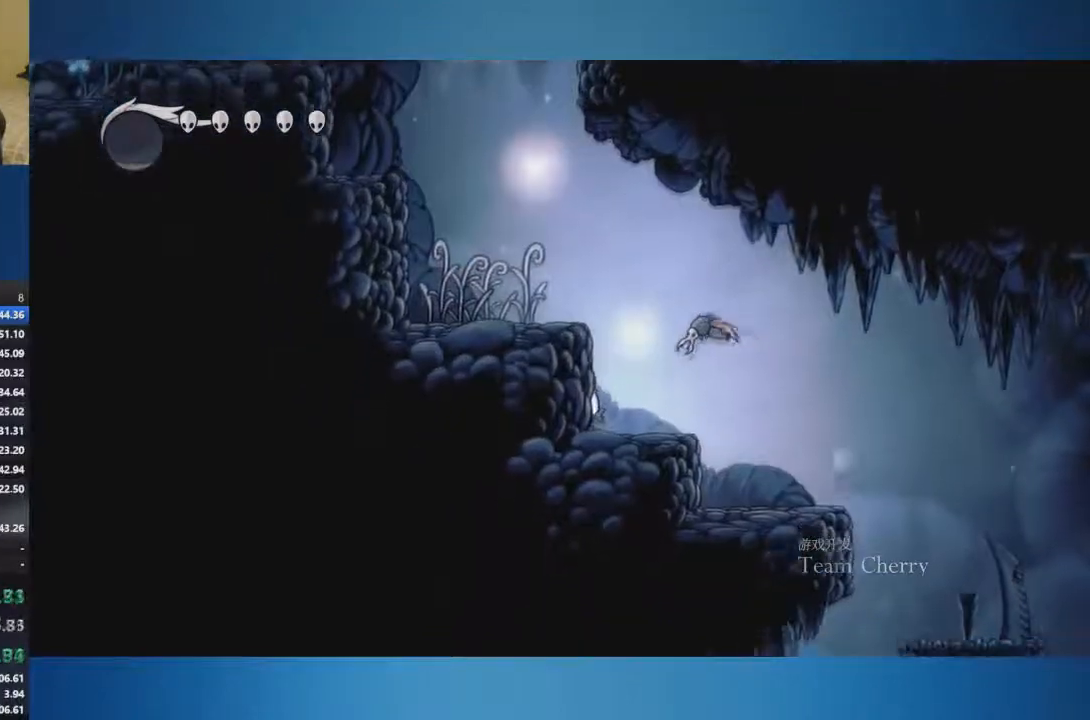
{"buttons": [], "left_stick": "left", "right_stick": "center", "events": [[467, "A", "up"]]}
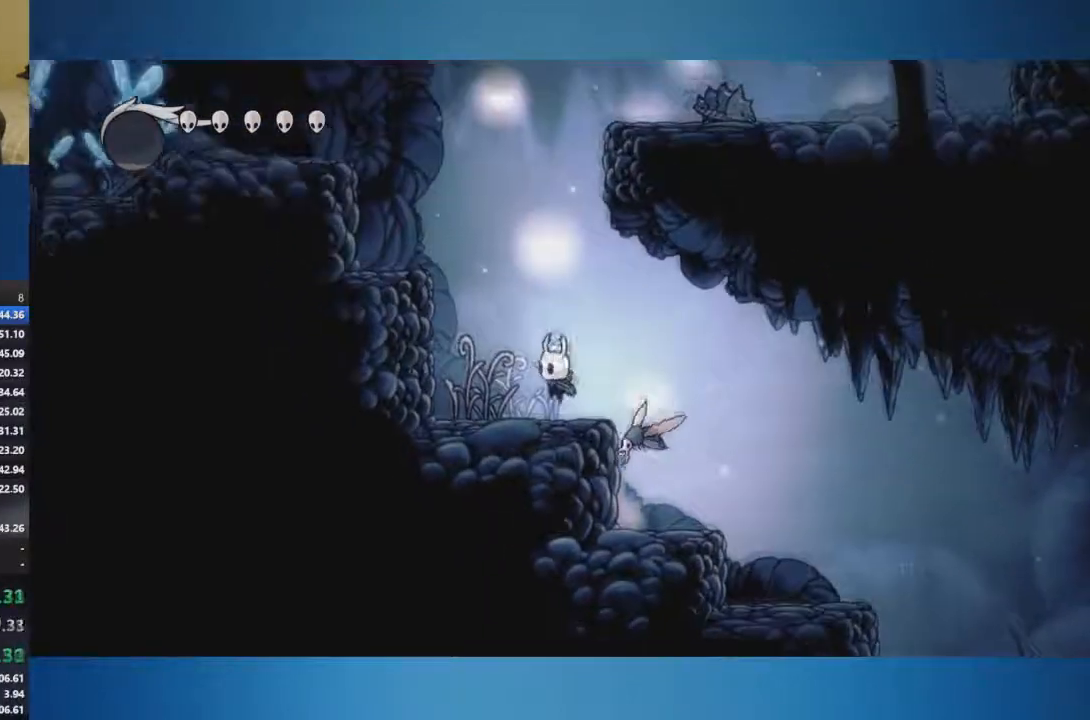
{"buttons": [], "left_stick": "left", "right_stick": "center", "events": [[67, "A", "down"], [501, "A", "up"]]}
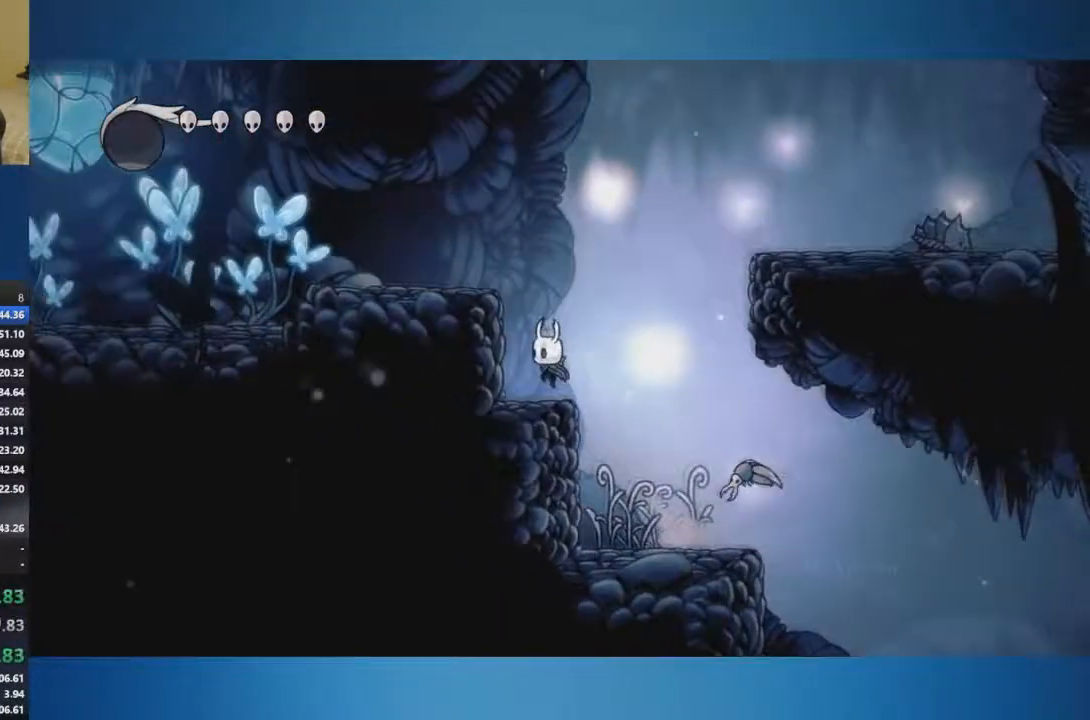
{"buttons": ["A"], "left_stick": "right", "right_stick": "center", "events": [[66, "A", "down"], [66, "left_stick", "right"]]}
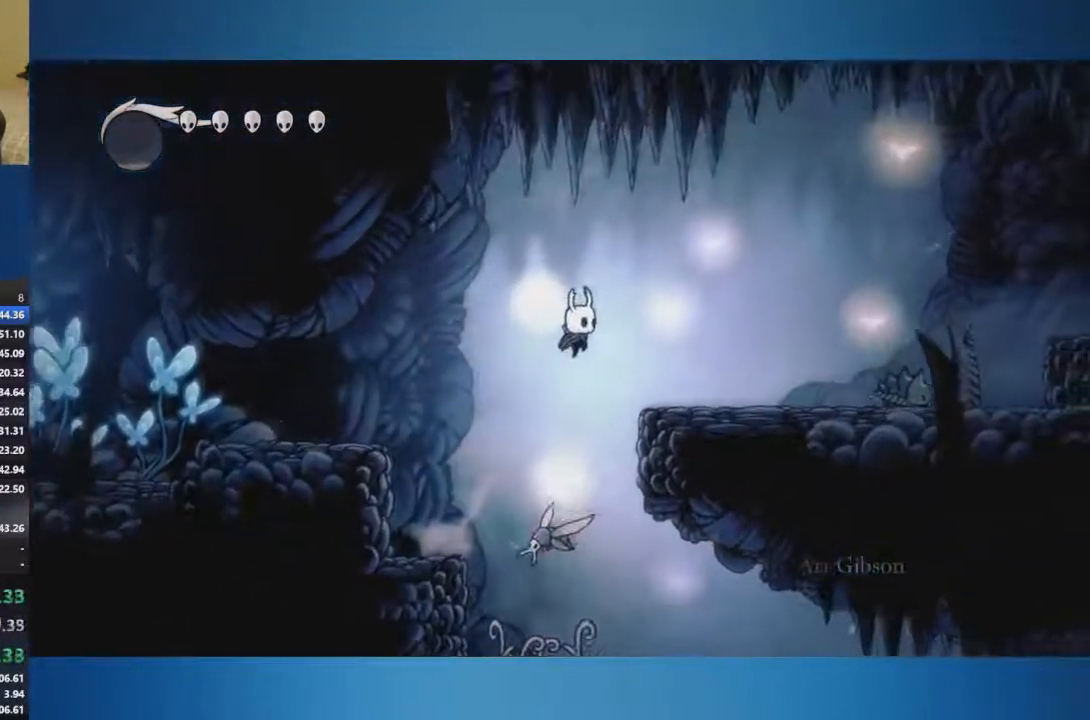
{"buttons": ["A"], "left_stick": "right", "right_stick": "center", "events": [[217, "A", "up"], [451, "A", "down"]]}
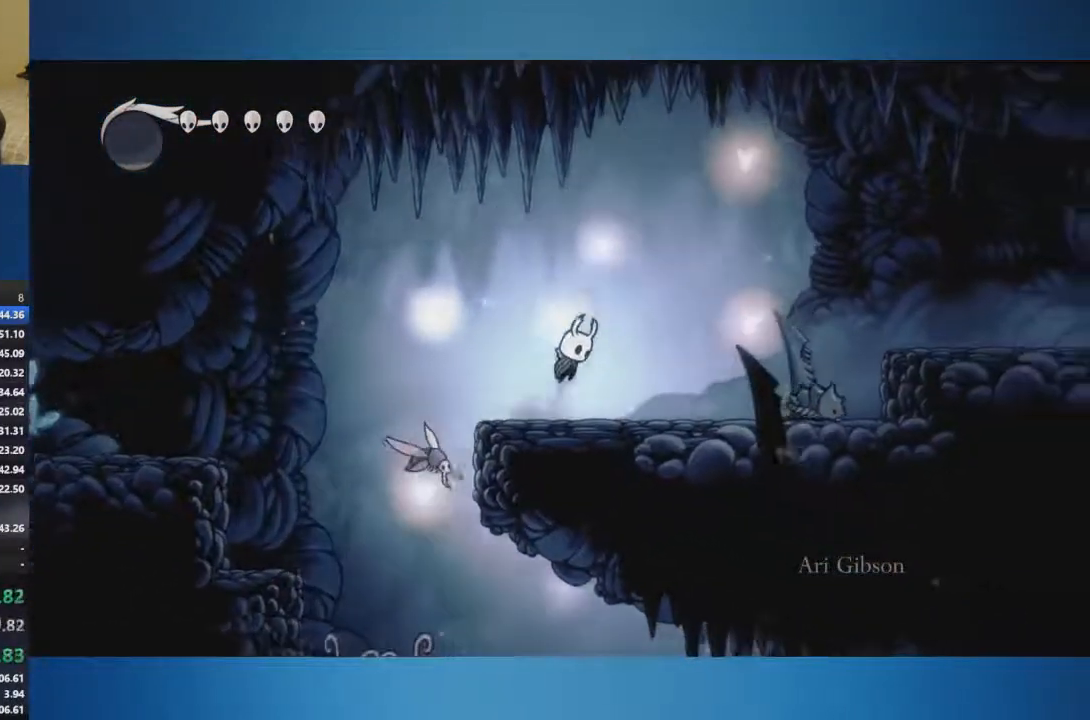
{"buttons": [], "left_stick": "down-right", "right_stick": "center", "events": [[333, "left_stick", "down-right"], [383, "A", "up"]]}
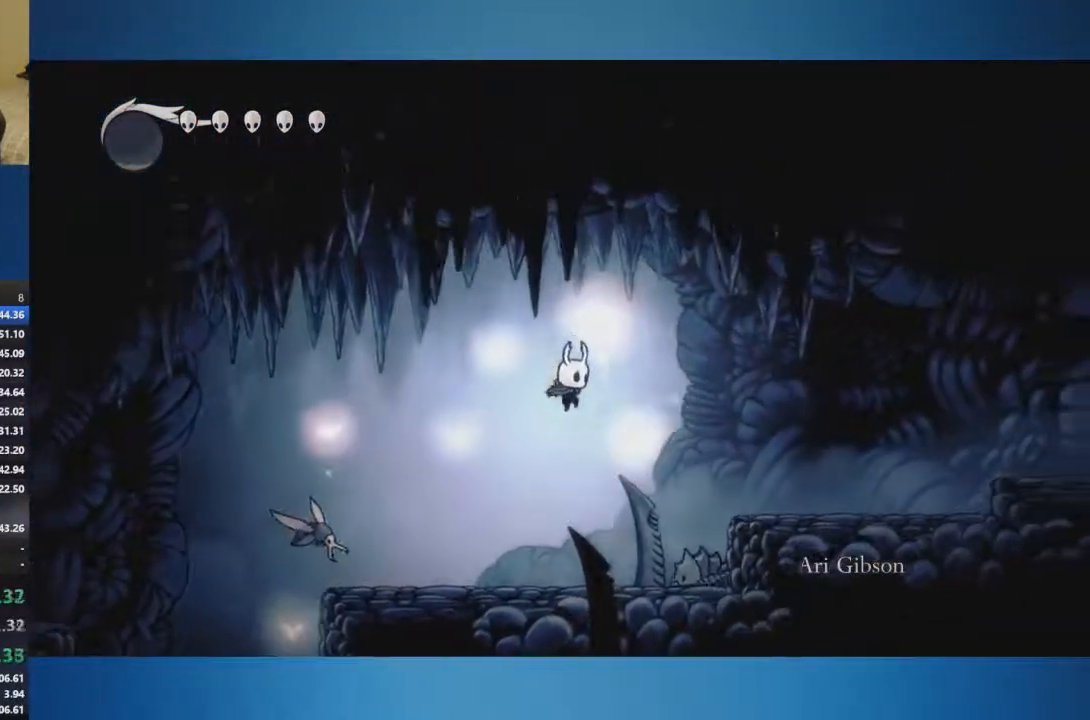
{"buttons": [], "left_stick": "down-right", "right_stick": "center", "events": [[184, "X", "down"], [317, "X", "up"]]}
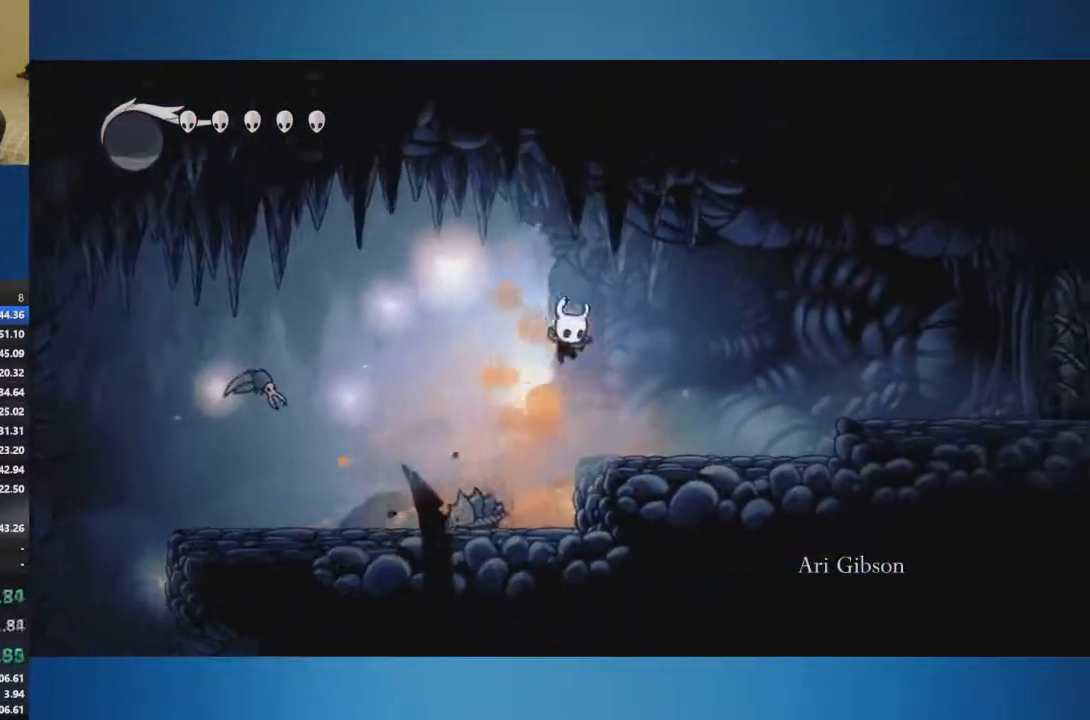
{"buttons": ["A"], "left_stick": "right", "right_stick": "center", "events": [[133, "left_stick", "right"], [500, "A", "down"]]}
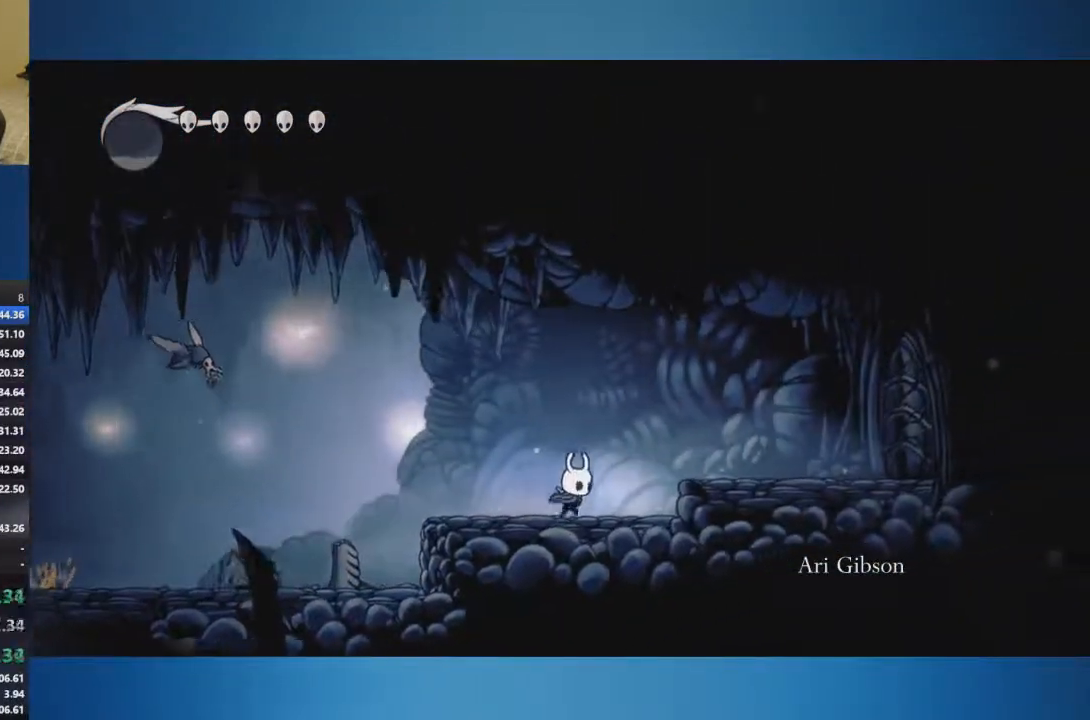
{"buttons": [], "left_stick": "right", "right_stick": "center", "events": [[434, "A", "up"]]}
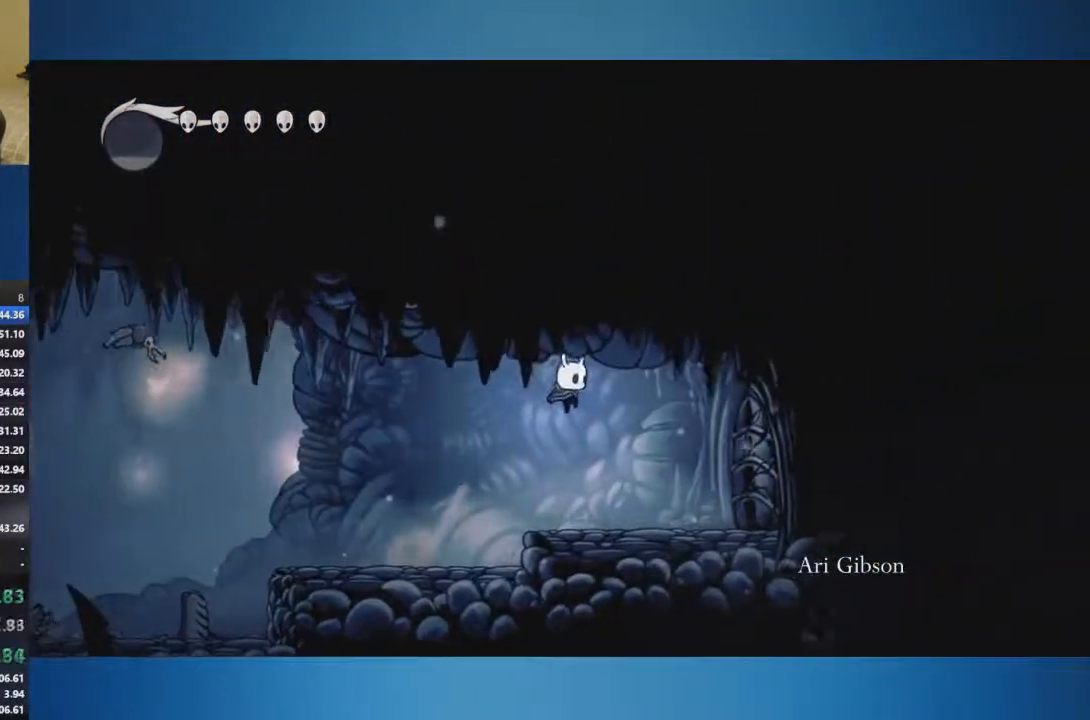
{"buttons": ["X"], "left_stick": "up-right", "right_stick": "center", "events": [[200, "left_stick", "up-right"], [383, "X", "down"]]}
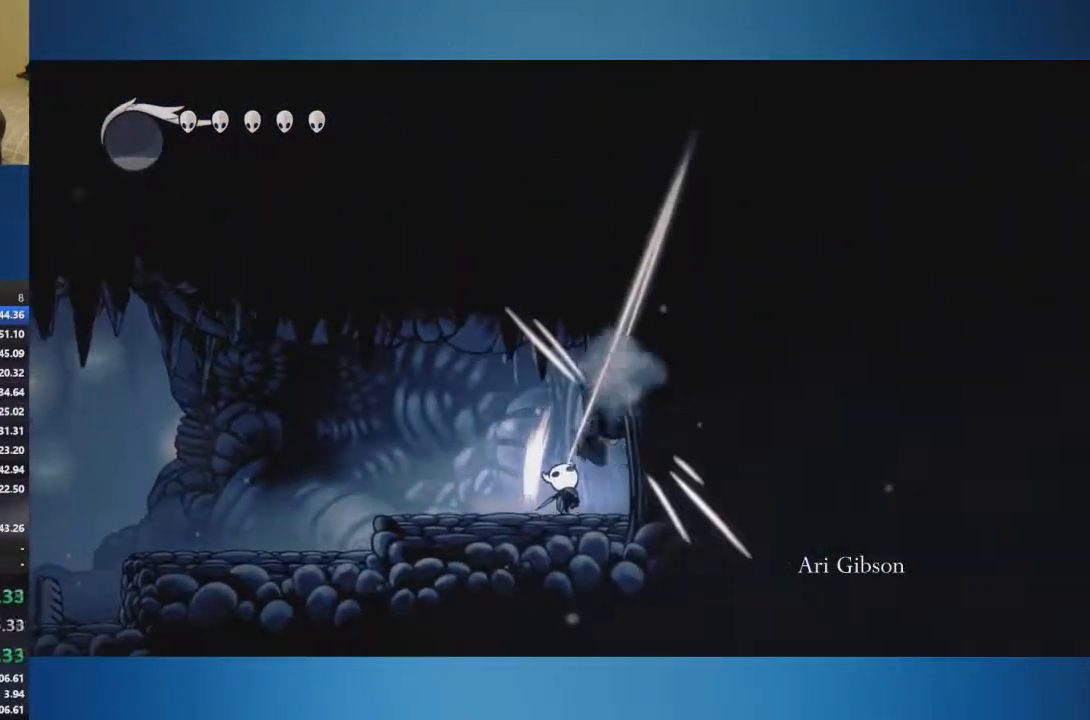
{"buttons": ["A"], "left_stick": "up-right", "right_stick": "center", "events": [[151, "A", "down"], [151, "X", "up"], [201, "A", "up"], [501, "A", "down"]]}
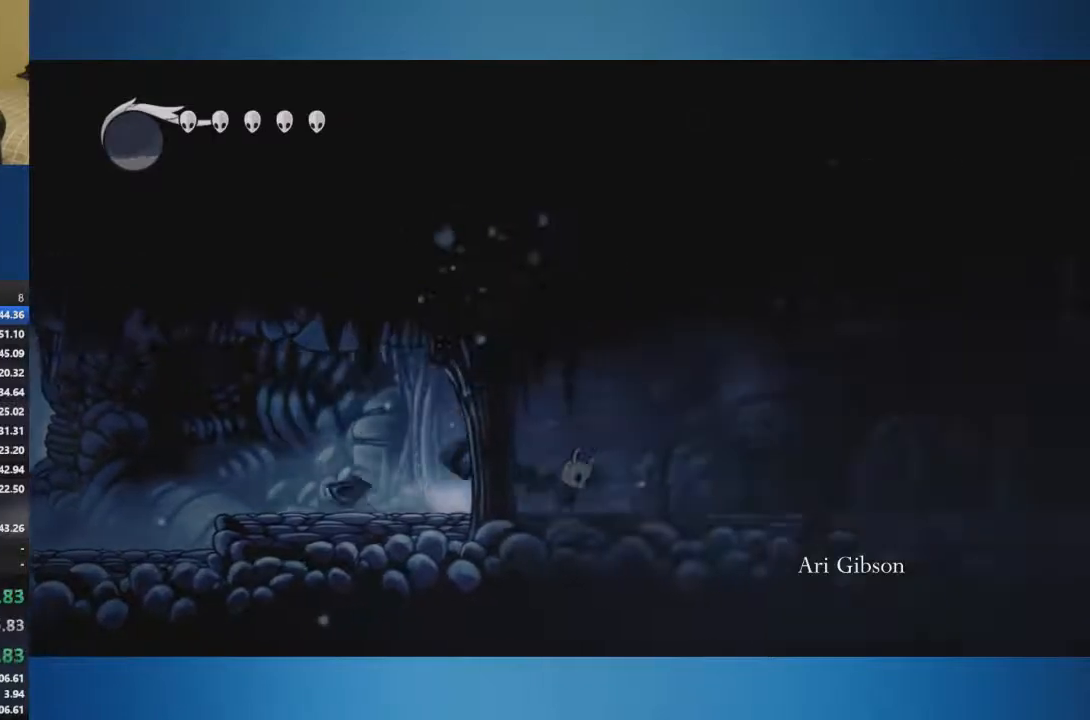
{"buttons": ["X"], "left_stick": "up-right", "right_stick": "center", "events": [[83, "A", "up"], [300, "A", "down"], [400, "A", "up"], [484, "X", "down"]]}
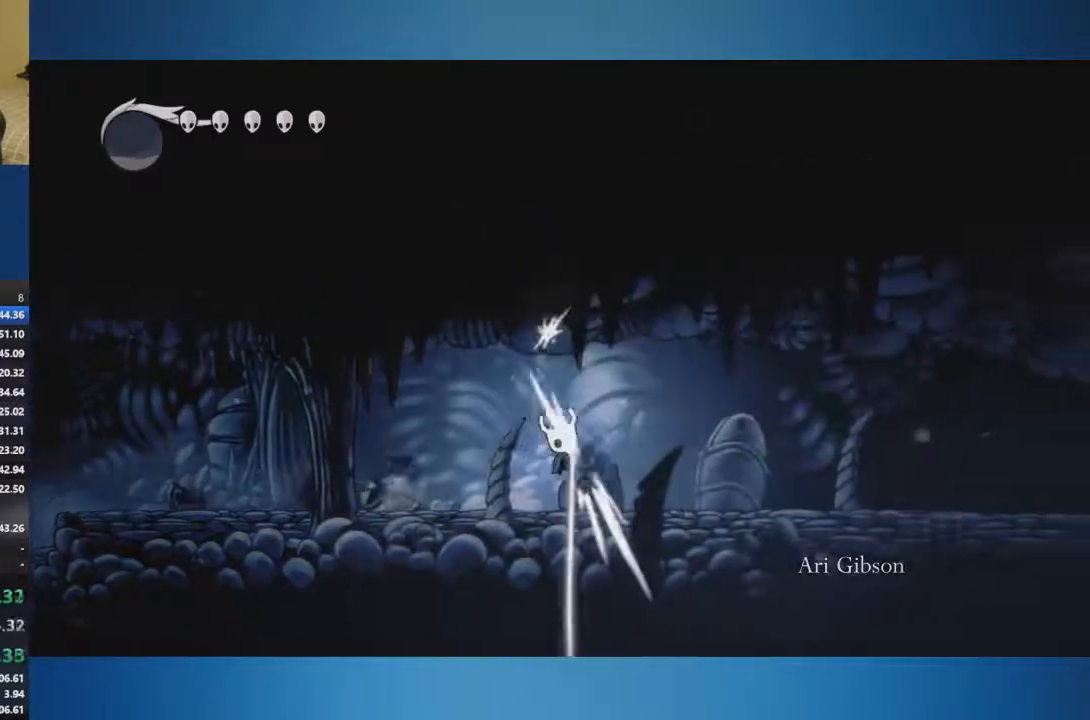
{"buttons": [], "left_stick": "up-right", "right_stick": "center", "events": [[51, "X", "up"], [434, "X", "down"], [501, "X", "up"]]}
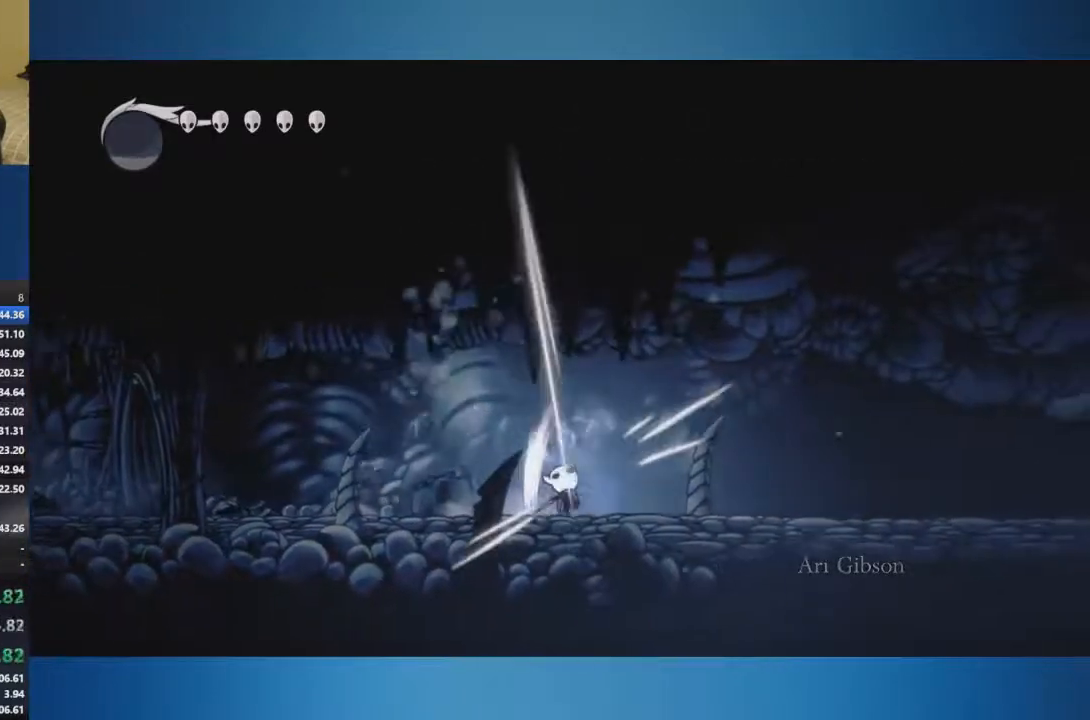
{"buttons": ["X"], "left_stick": "up-right", "right_stick": "center", "events": [[334, "X", "down"]]}
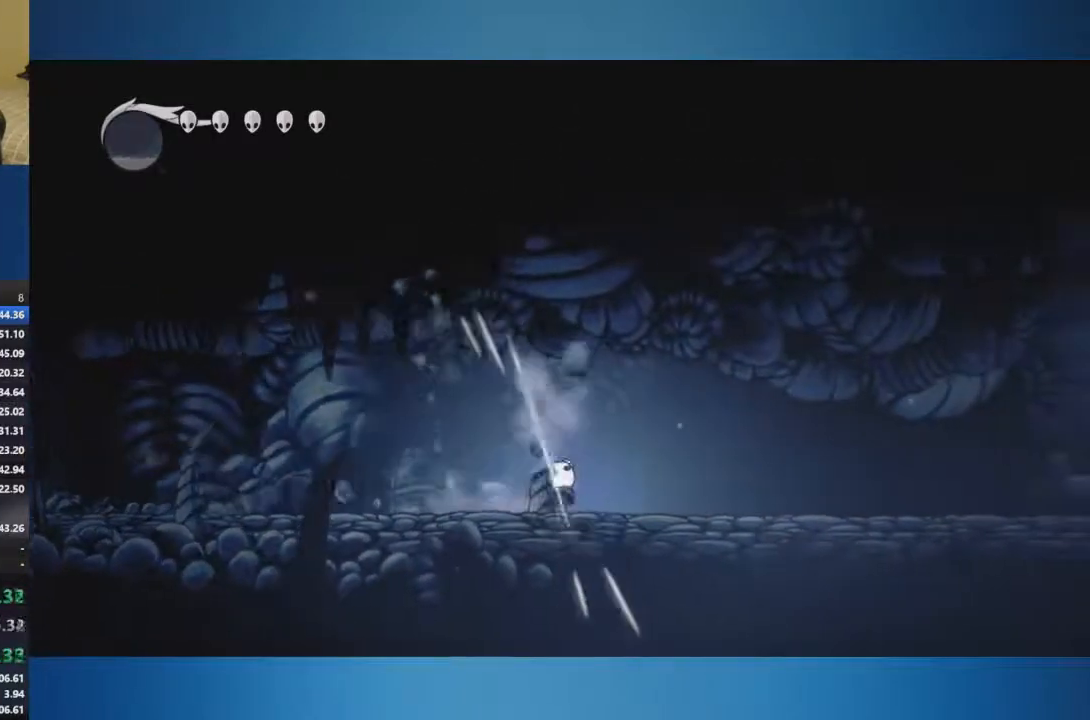
{"buttons": [], "left_stick": "up-right", "right_stick": "center", "events": [[117, "X", "up"]]}
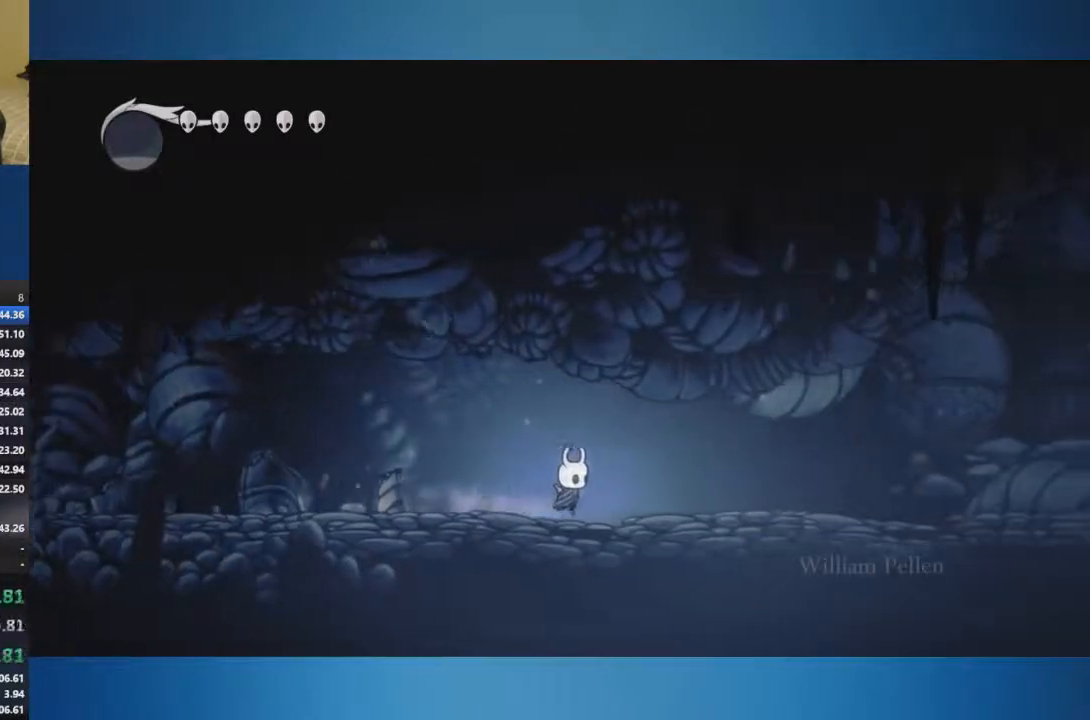
{"buttons": [], "left_stick": "up-right", "right_stick": "center", "events": [[150, "A", "down"], [267, "A", "up"]]}
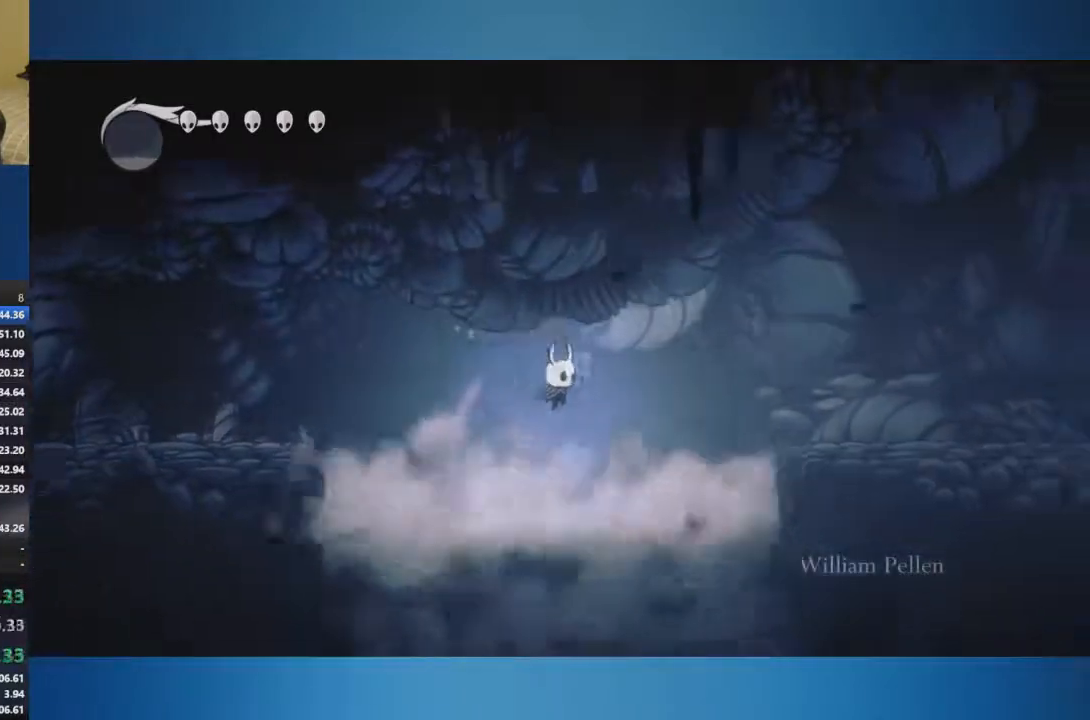
{"buttons": [], "left_stick": "up-right", "right_stick": "center", "events": []}
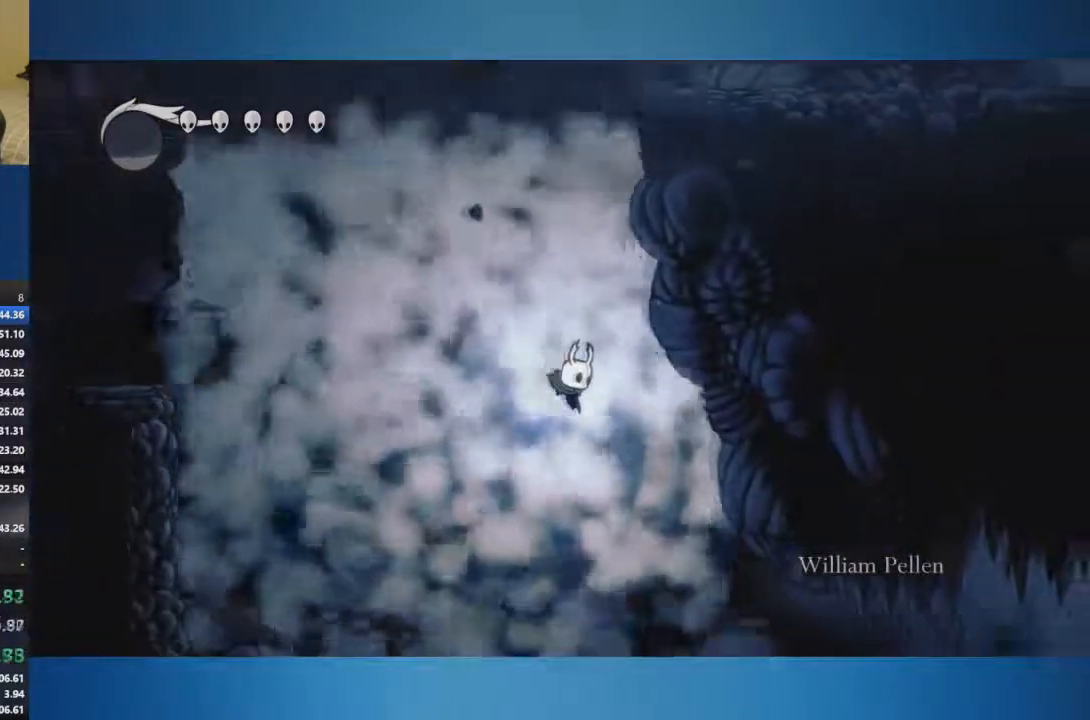
{"buttons": ["SELECT"], "left_stick": "up-right", "right_stick": "center", "events": [[183, "SELECT", "down"]]}
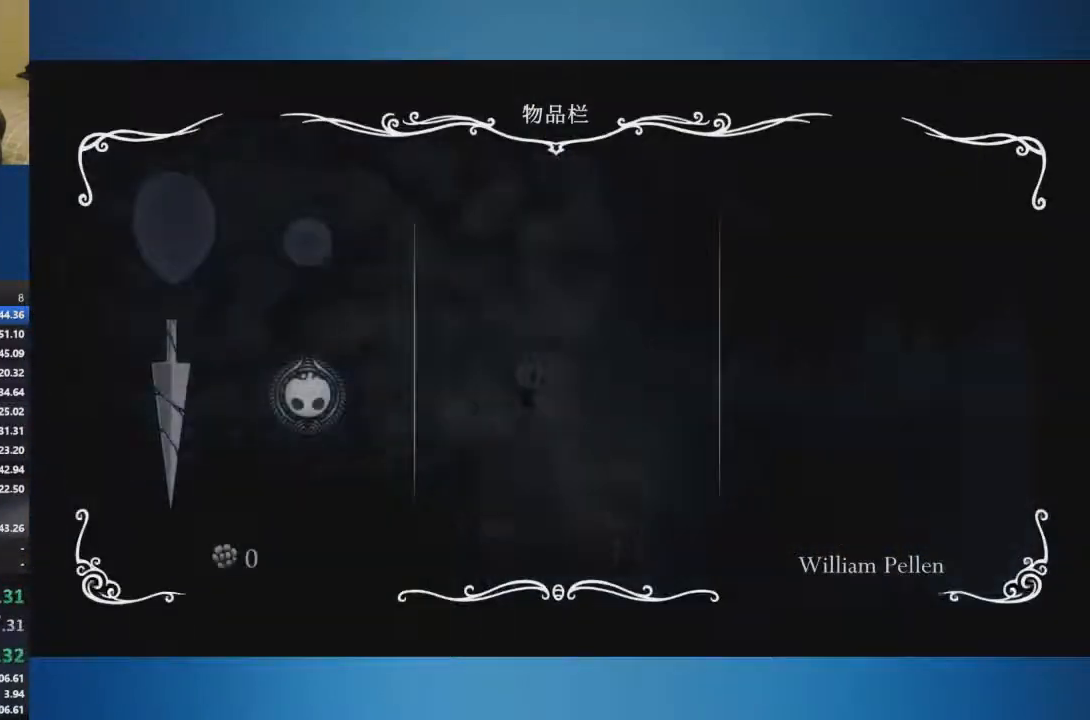
{"buttons": [], "left_stick": "up-right", "right_stick": "center", "events": [[251, "SELECT", "up"]]}
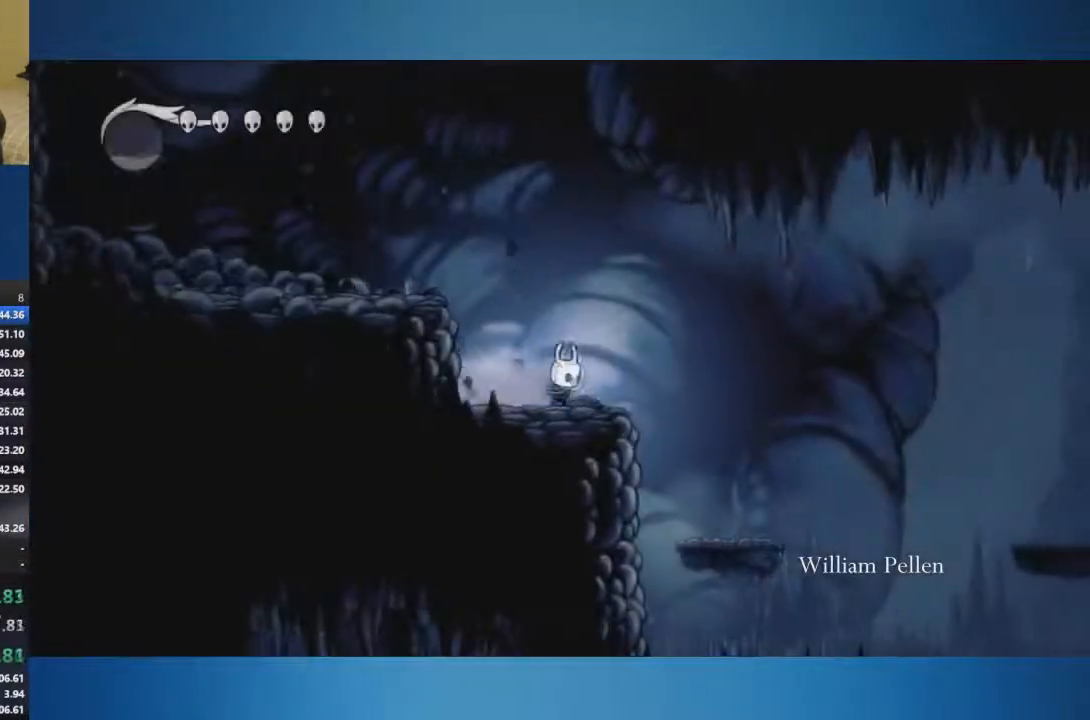
{"buttons": [], "left_stick": "up-right", "right_stick": "center", "events": []}
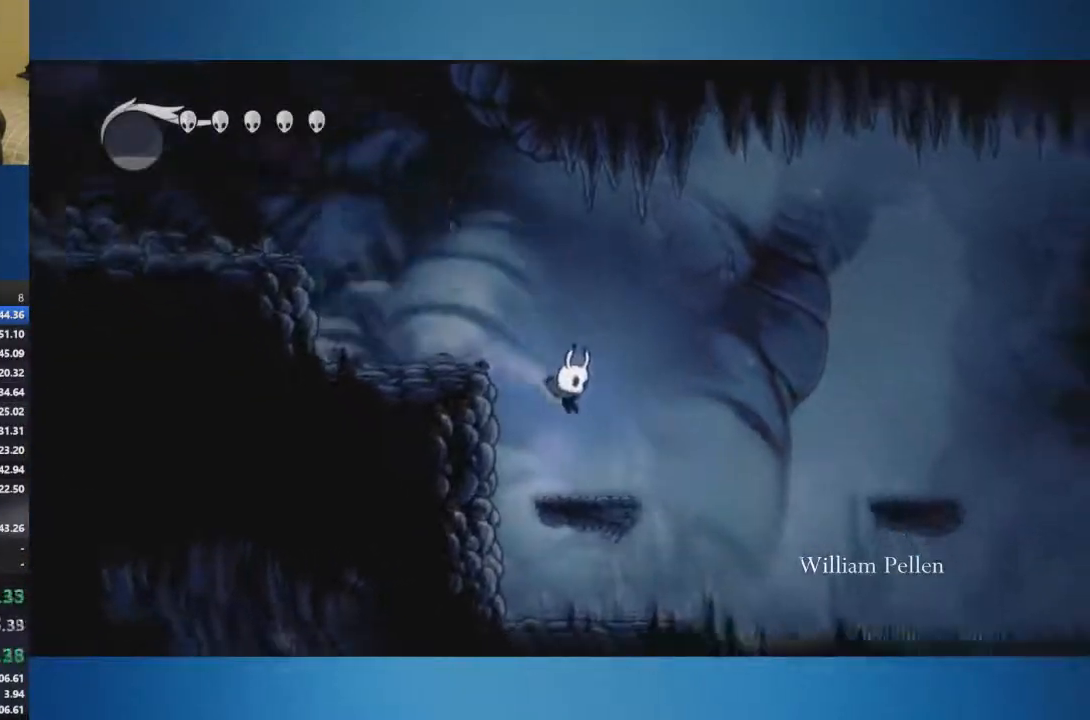
{"buttons": ["A"], "left_stick": "up-right", "right_stick": "center", "events": [[151, "A", "down"]]}
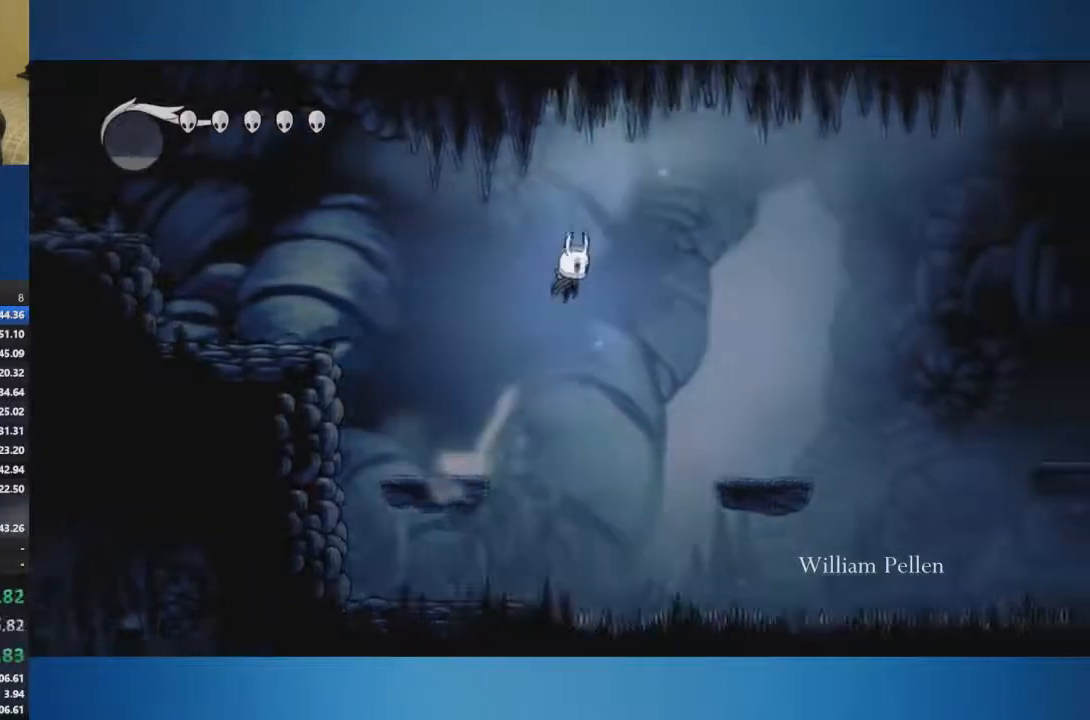
{"buttons": [], "left_stick": "up-right", "right_stick": "center", "events": [[334, "A", "up"]]}
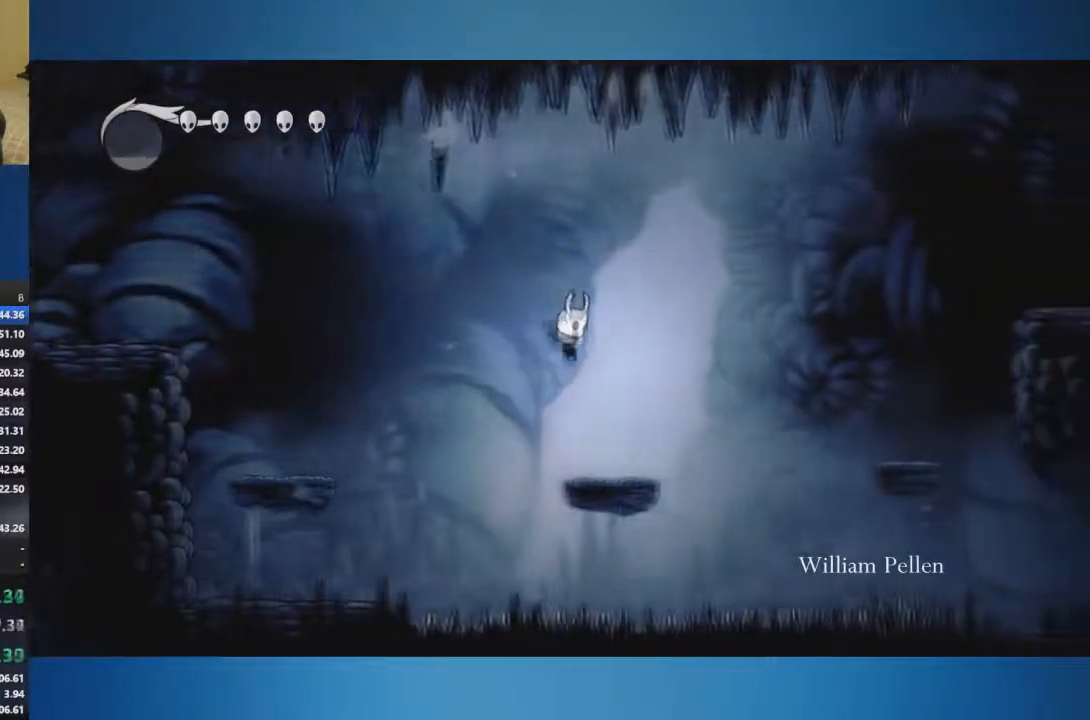
{"buttons": ["A"], "left_stick": "up-right", "right_stick": "center", "events": [[167, "A", "down"]]}
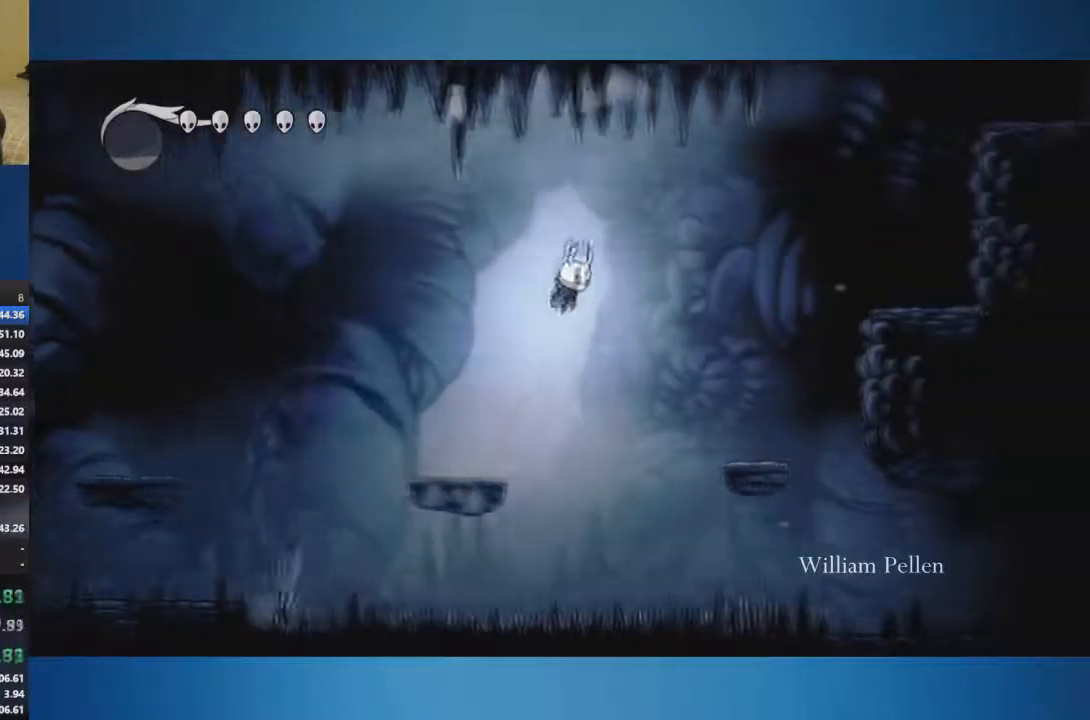
{"buttons": [], "left_stick": "up-right", "right_stick": "center", "events": [[83, "A", "up"]]}
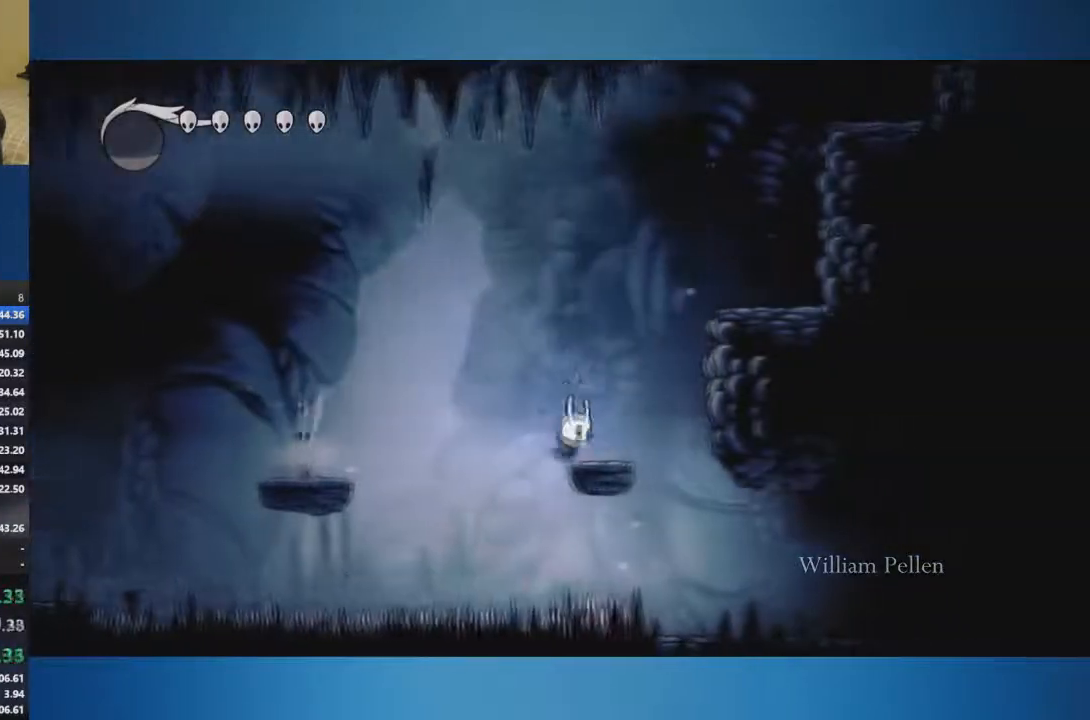
{"buttons": [], "left_stick": "up-right", "right_stick": "center", "events": [[34, "A", "down"], [434, "A", "up"]]}
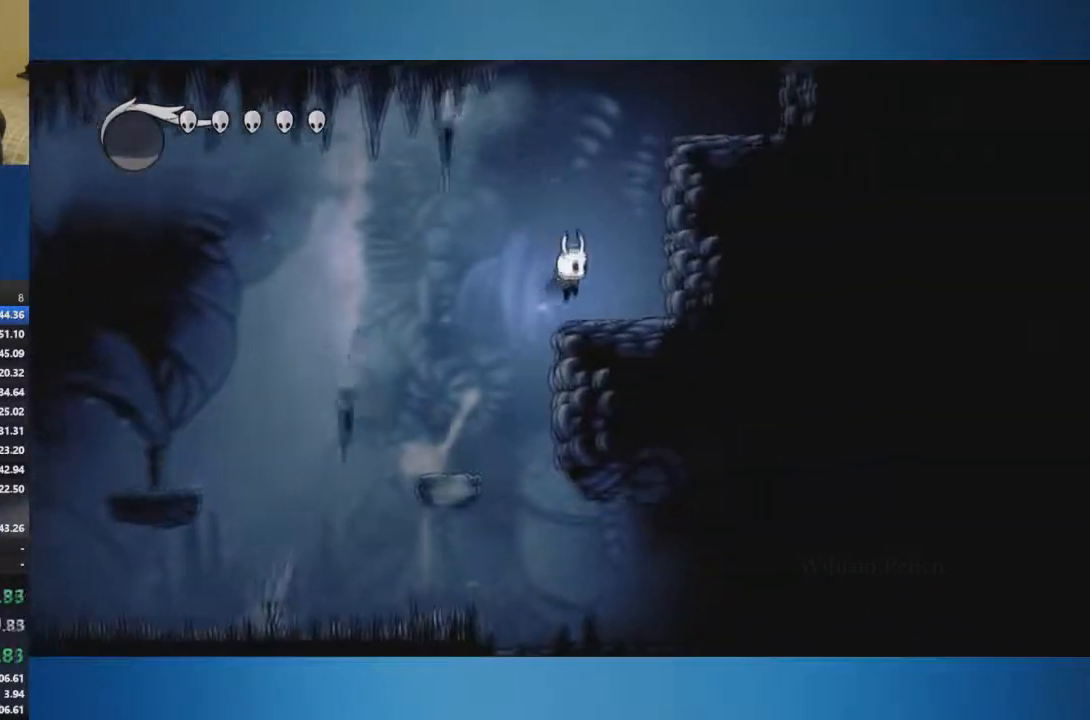
{"buttons": ["A"], "left_stick": "up-right", "right_stick": "center", "events": [[100, "A", "down"]]}
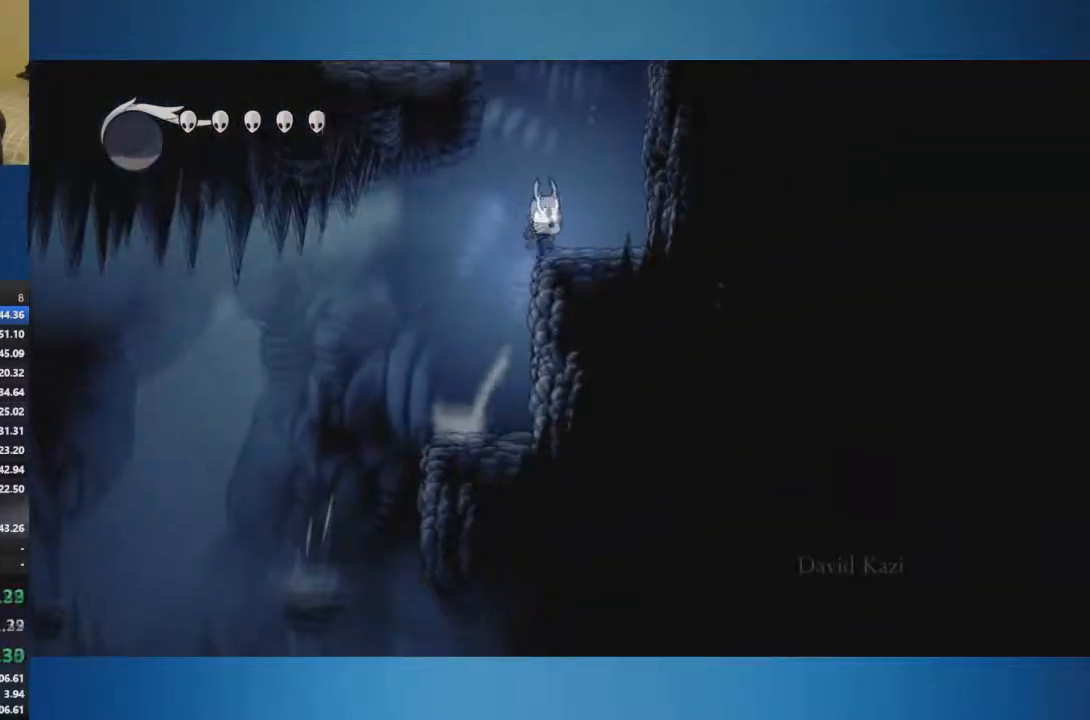
{"buttons": ["A"], "left_stick": "left", "right_stick": "center", "events": [[117, "left_stick", "left"]]}
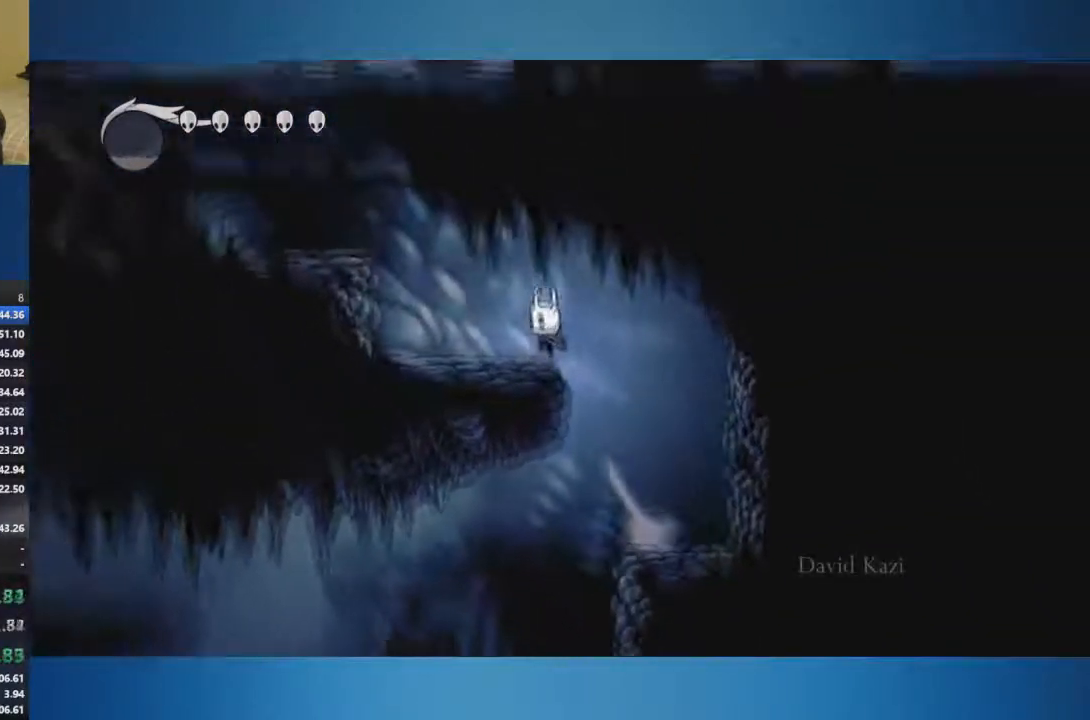
{"buttons": ["A"], "left_stick": "left", "right_stick": "center", "events": [[33, "A", "up"], [284, "A", "down"]]}